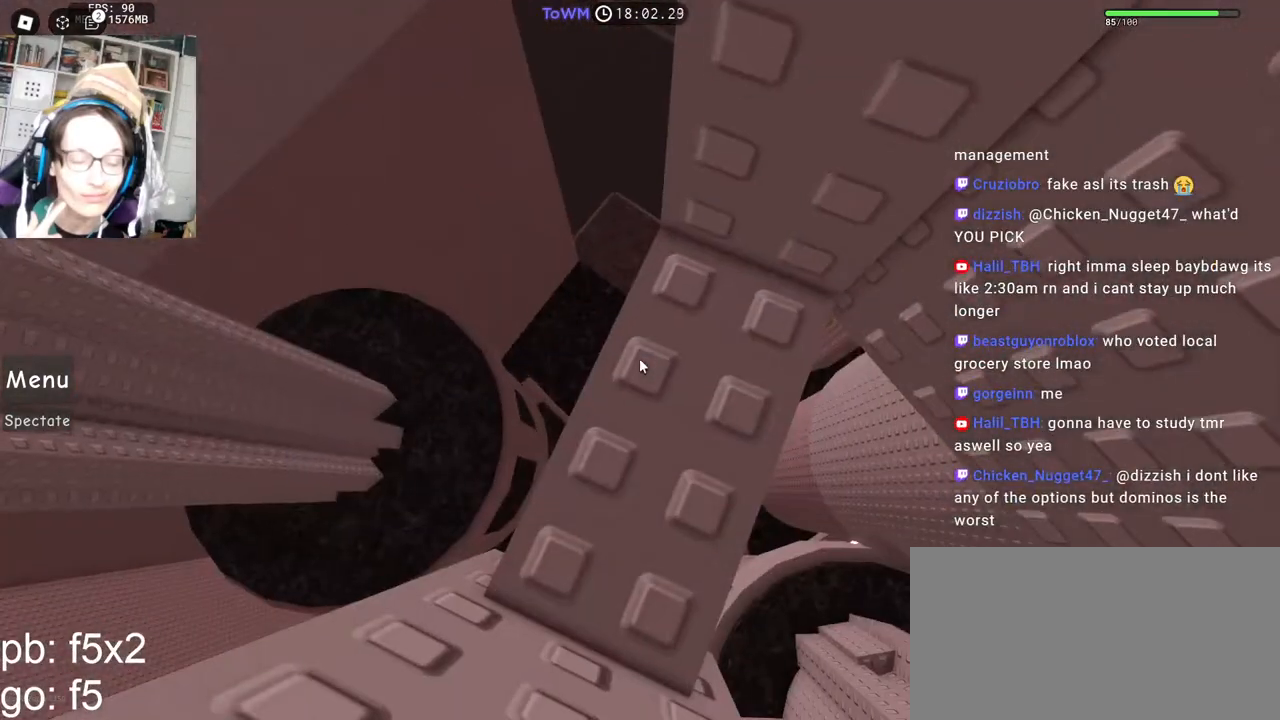
Gameplay with keyboard and mouse; each line is a JSON object with the keys and mouse buttons held at the frame after it. "events" lists presses ("down") and releases ("up") of "a", "ctrl", "d", "e", "q", "s", "shift", "space", "w", "mouse_left", "mouse_wheel", "mouse_right", "mouse_mb4" and "mouse_mb5" between this image and that frame as [ms after this image, input, new state], when the widget could be followed in between. "mouse_left", "mouse_wheel", "mouse_right", "mouse_mb4", "mouse_mb5" = the "left", "wheel", "right", "mb4", "mb5" buttons of the "mouse" list. No other keys are recorded. "wheel" means that the mouse wheel is clicked or scrolled. Mouse movement is not recorded.
{"keys": [], "mouse": ["right"], "events": [[184, "mouse_right", "down"]]}
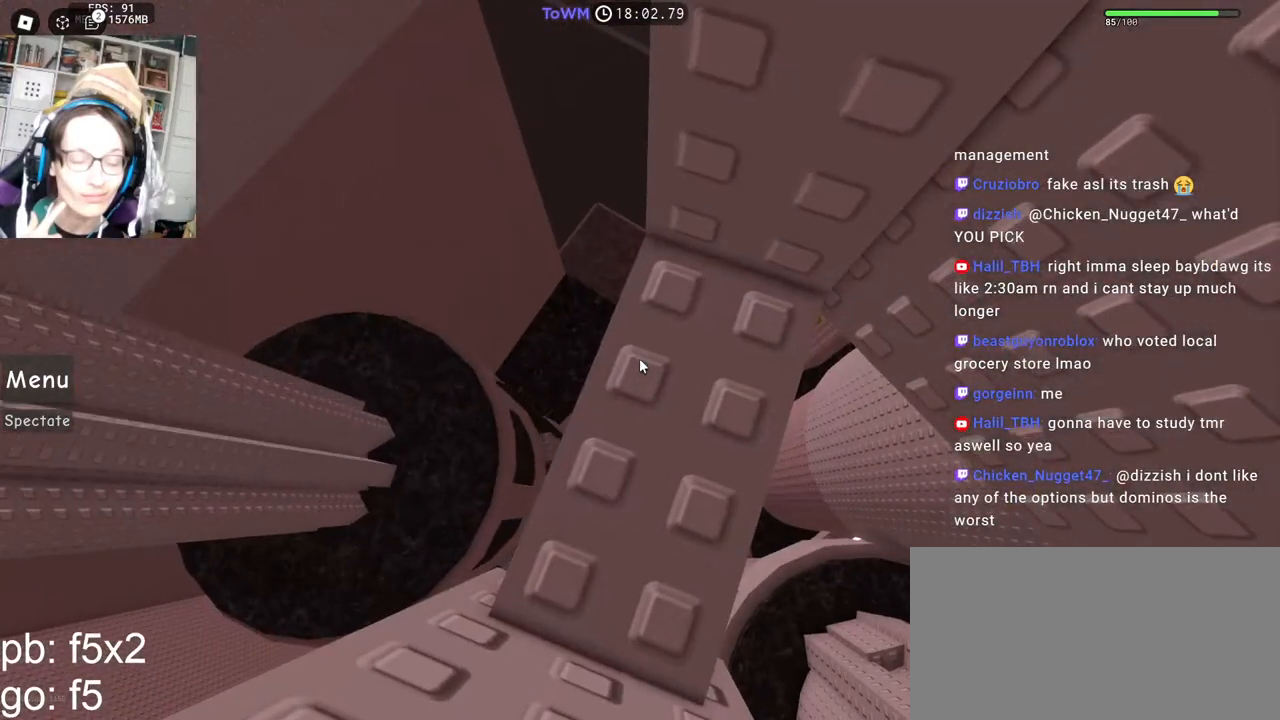
{"keys": [], "mouse": [], "events": [[134, "mouse_right", "up"]]}
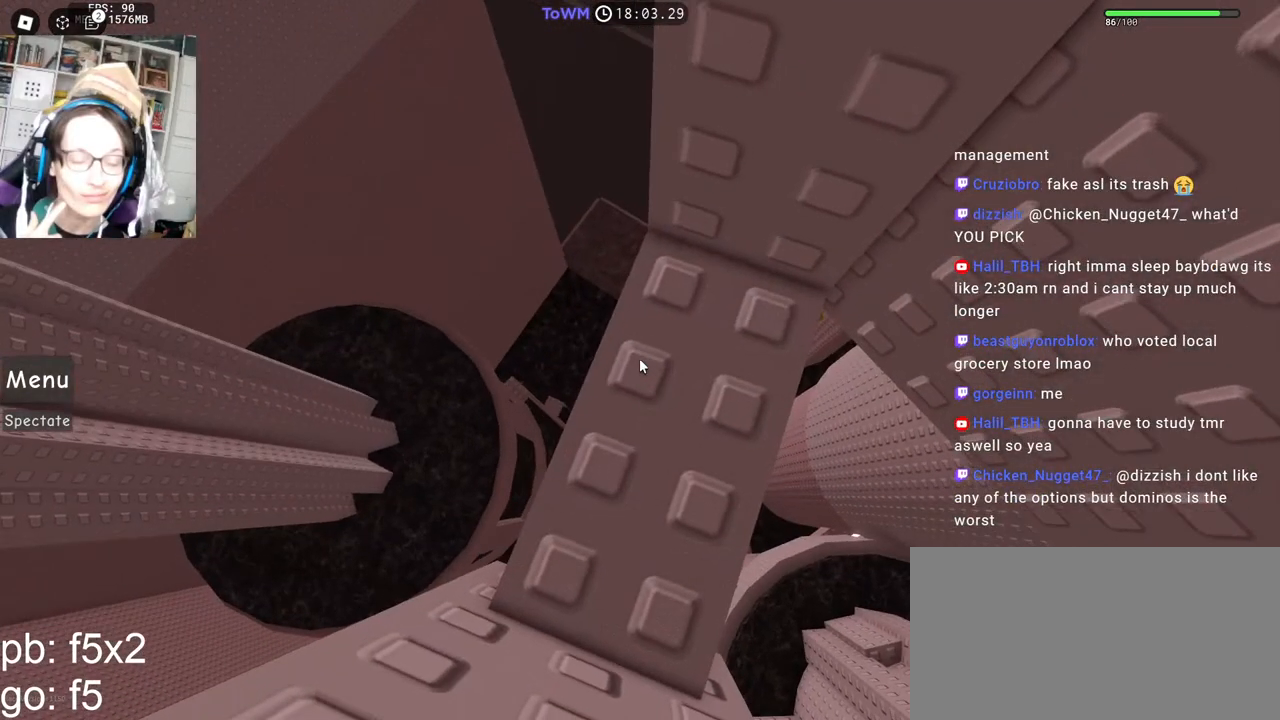
{"keys": [], "mouse": [], "events": []}
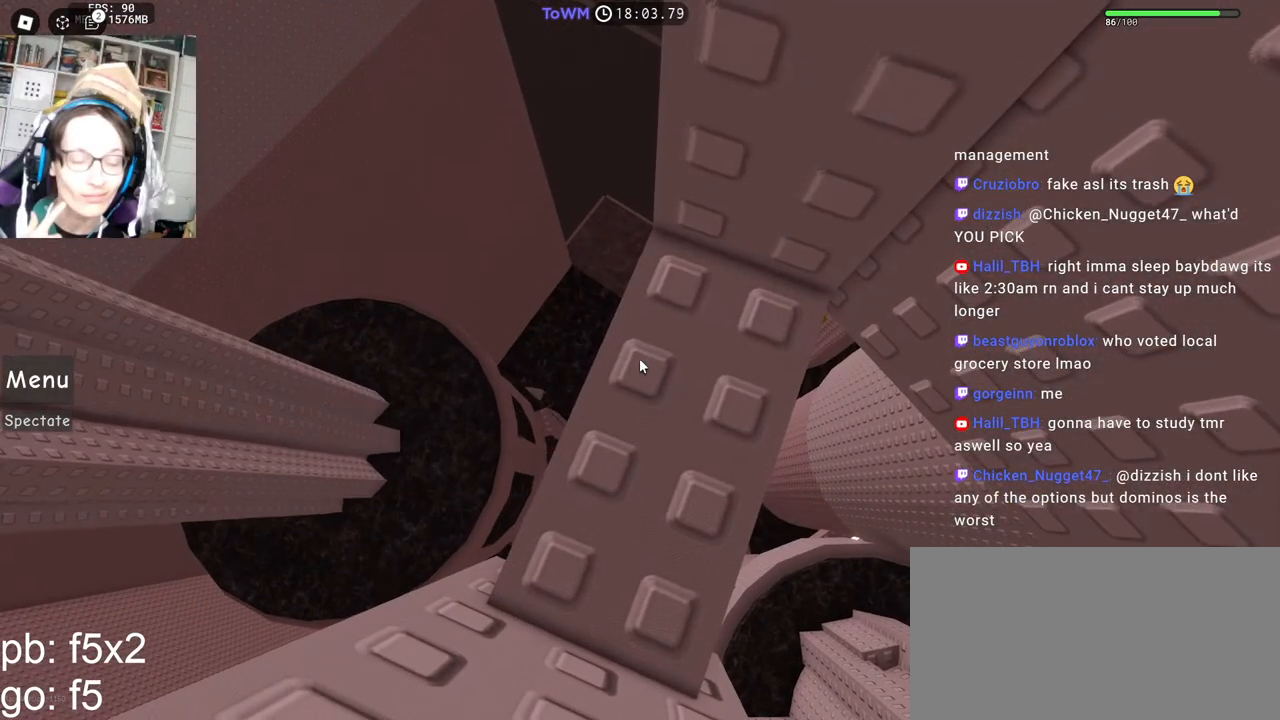
{"keys": [], "mouse": [], "events": [[117, "mouse_right", "down"], [450, "mouse_right", "up"]]}
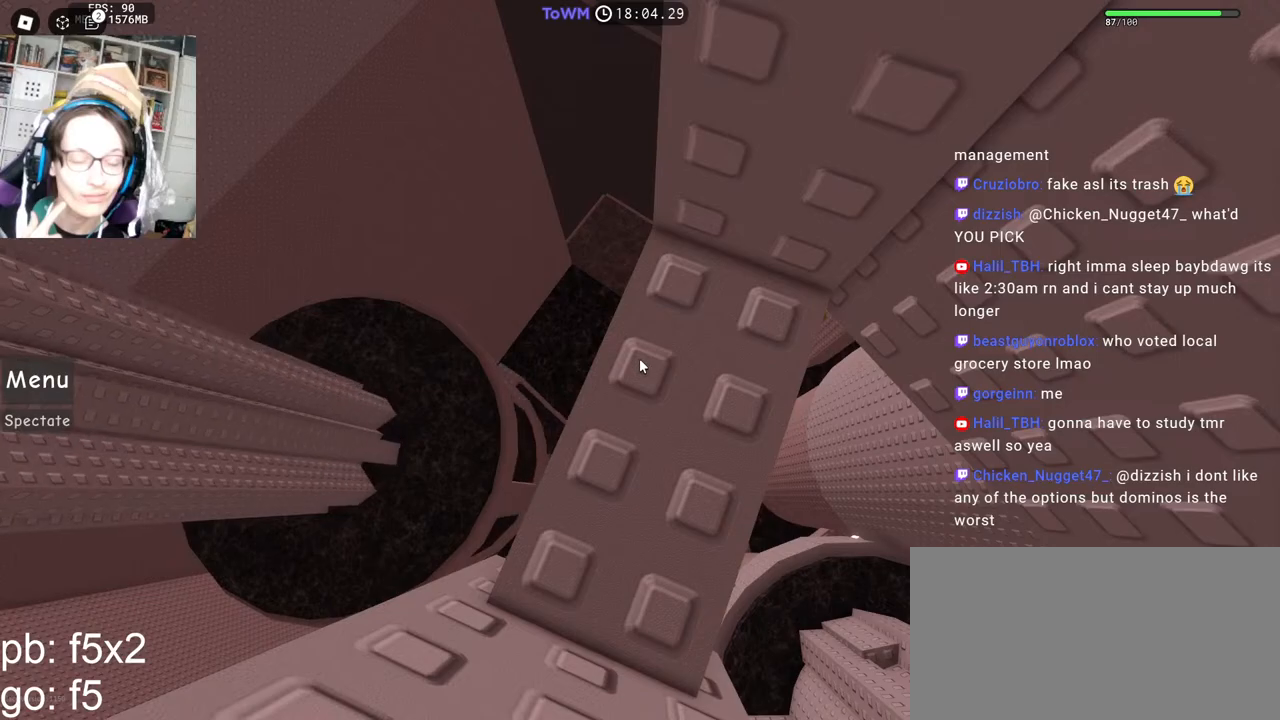
{"keys": [], "mouse": [], "events": []}
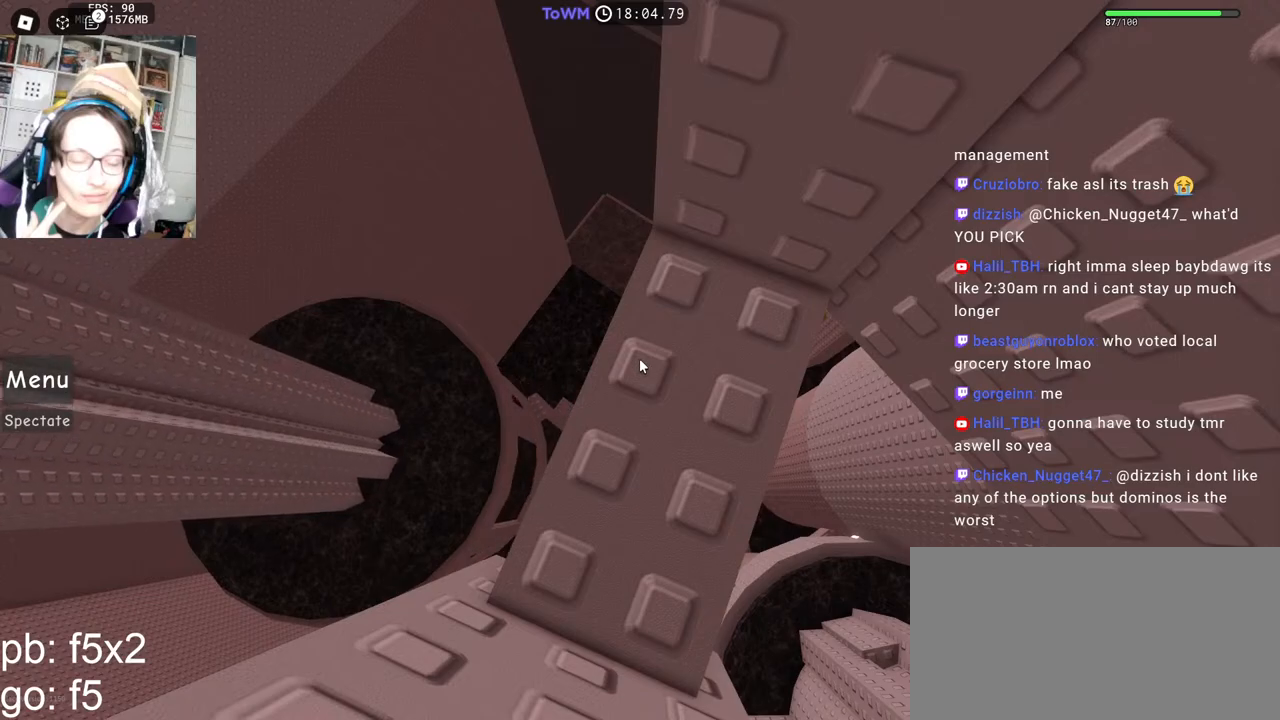
{"keys": [], "mouse": [], "events": []}
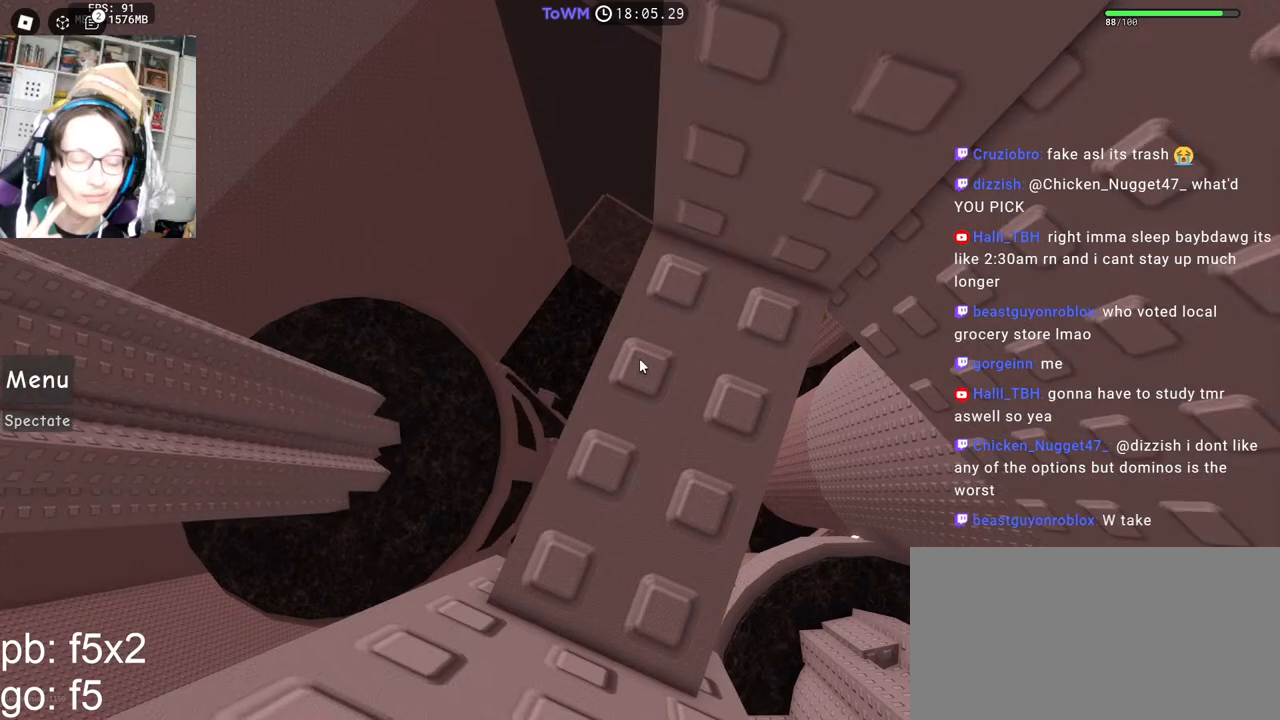
{"keys": ["w"], "mouse": [], "events": [[484, "w", "down"]]}
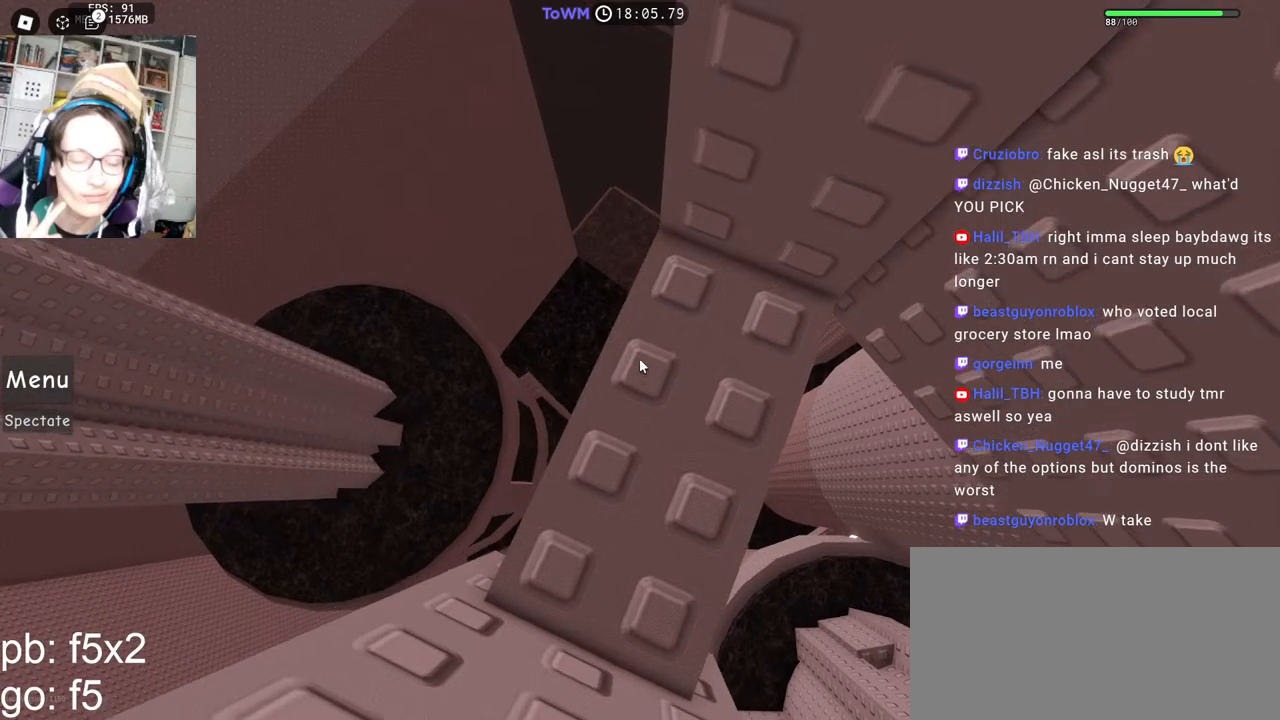
{"keys": [], "mouse": ["right"], "events": [[84, "w", "up"], [100, "mouse_right", "down"], [367, "w", "down"], [434, "w", "up"]]}
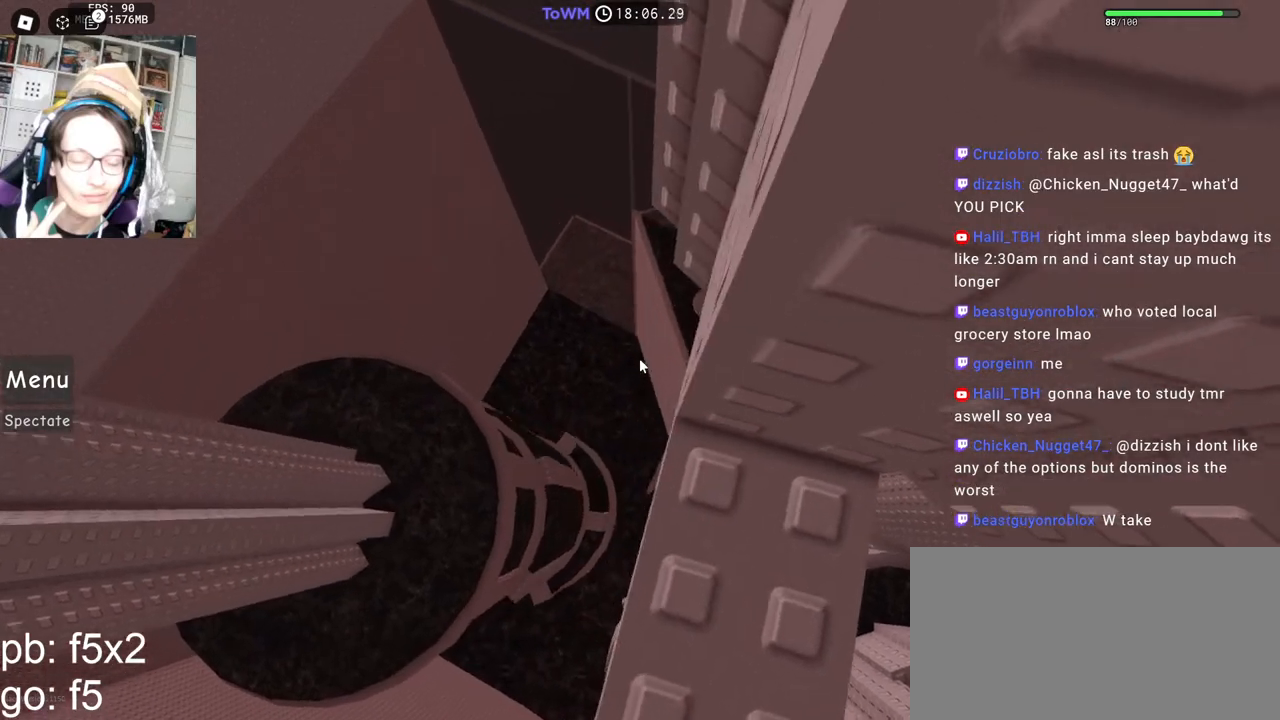
{"keys": [], "mouse": ["right"], "events": [[34, "w", "down"], [134, "w", "up"], [417, "w", "down"], [500, "w", "up"]]}
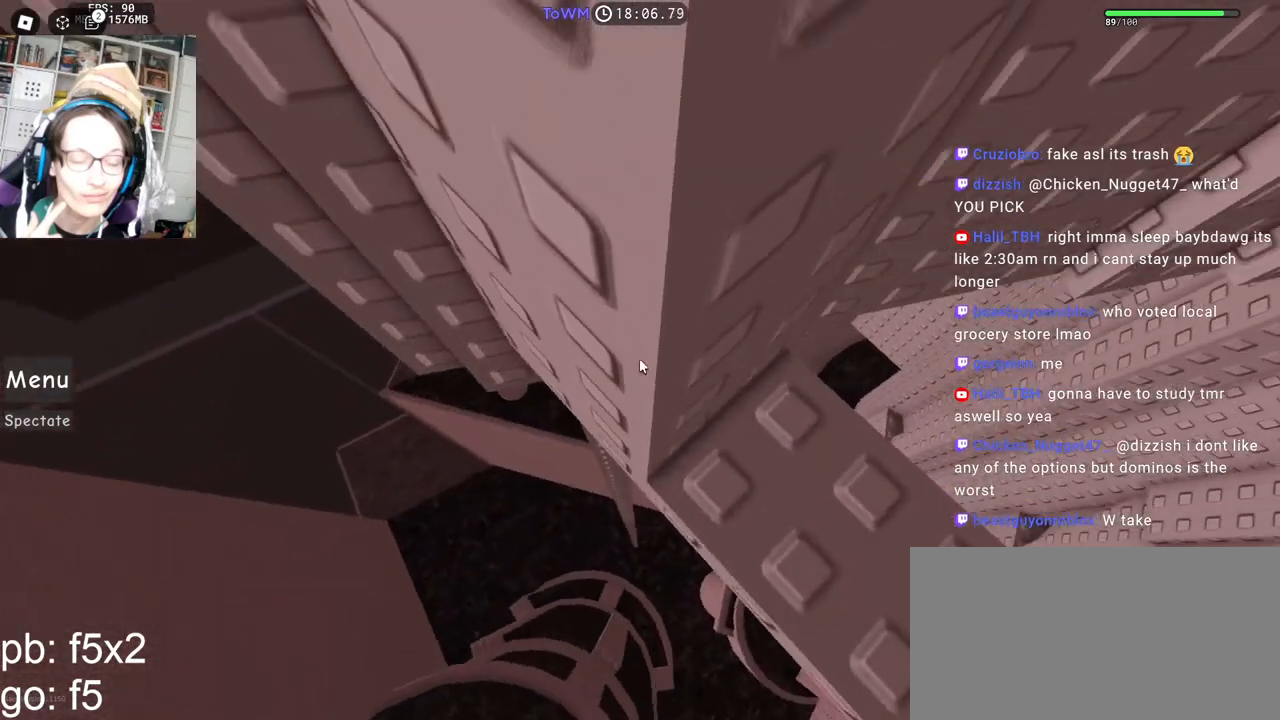
{"keys": ["w"], "mouse": ["right"], "events": [[100, "w", "down"]]}
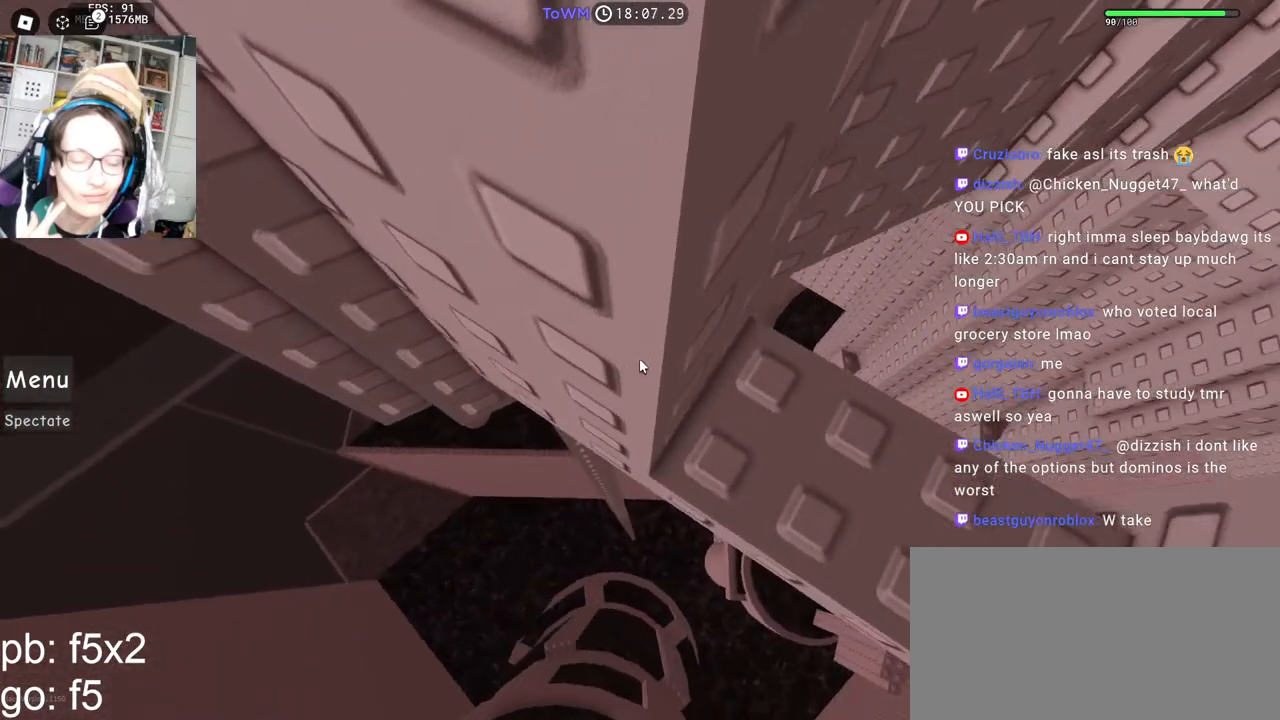
{"keys": ["a", "w"], "mouse": ["right"], "events": [[100, "w", "up"], [184, "a", "down"], [317, "space", "down"], [367, "space", "up"], [434, "w", "down"]]}
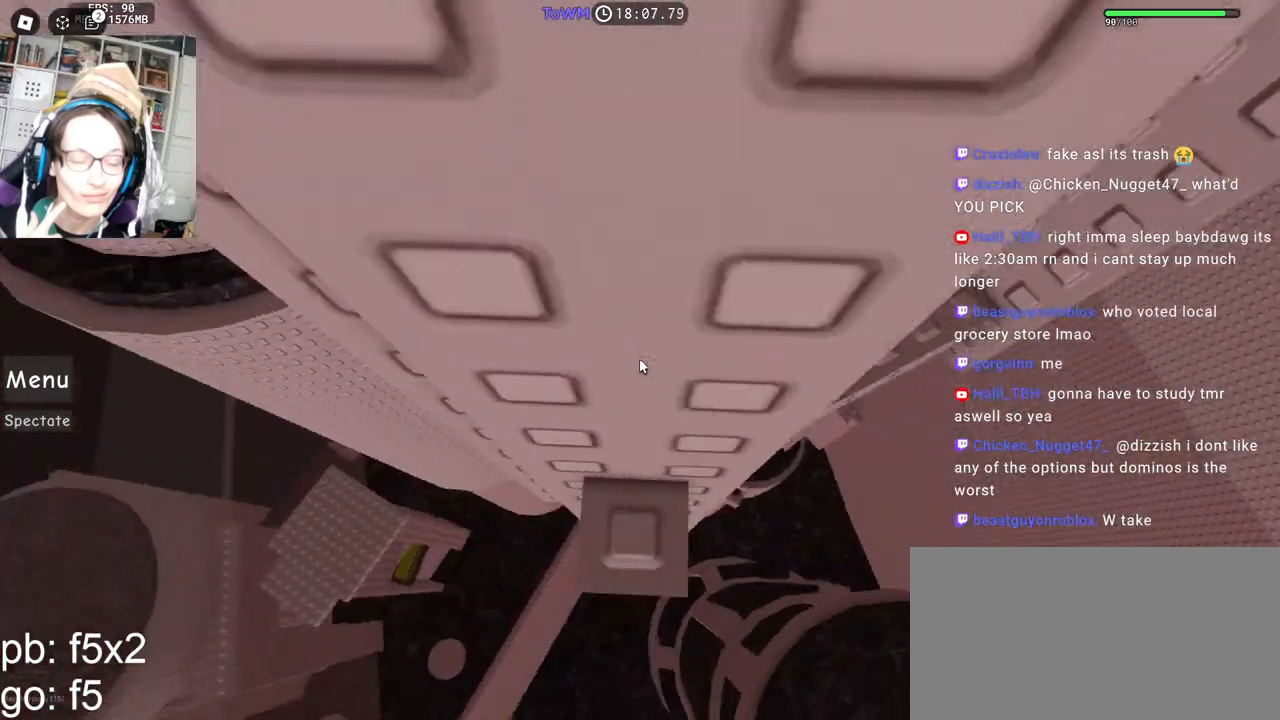
{"keys": [], "mouse": ["right"], "events": [[50, "a", "up"], [67, "w", "up"], [367, "w", "down"], [434, "w", "up"]]}
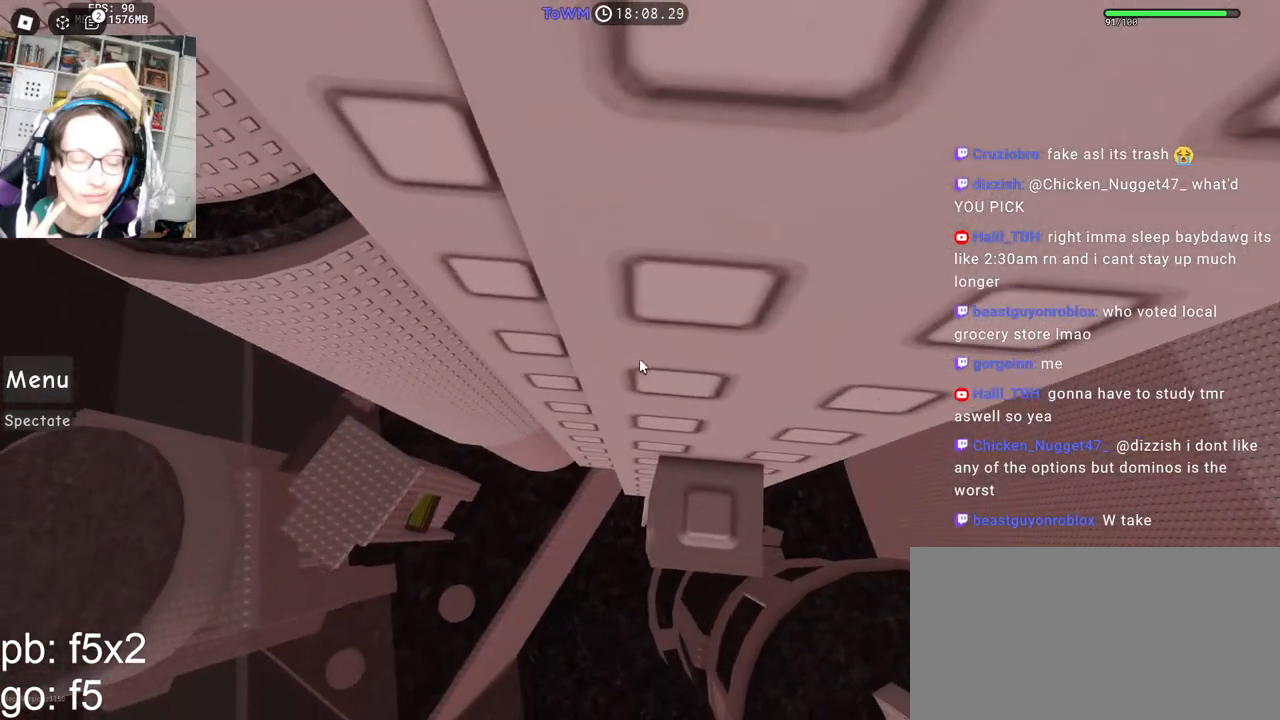
{"keys": [], "mouse": ["right"], "events": [[34, "w", "down"], [84, "w", "up"], [200, "w", "down"], [250, "w", "up"]]}
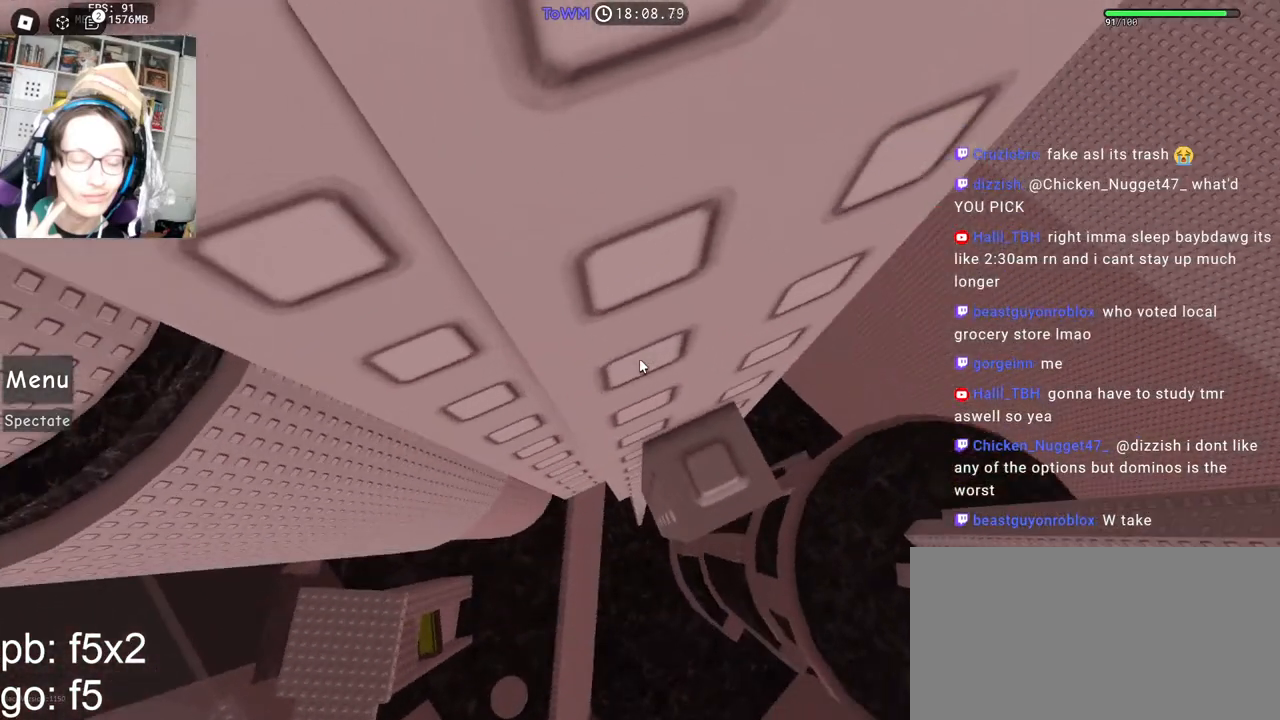
{"keys": ["a"], "mouse": ["right"], "events": [[84, "a", "down"], [217, "space", "down"], [267, "space", "up"]]}
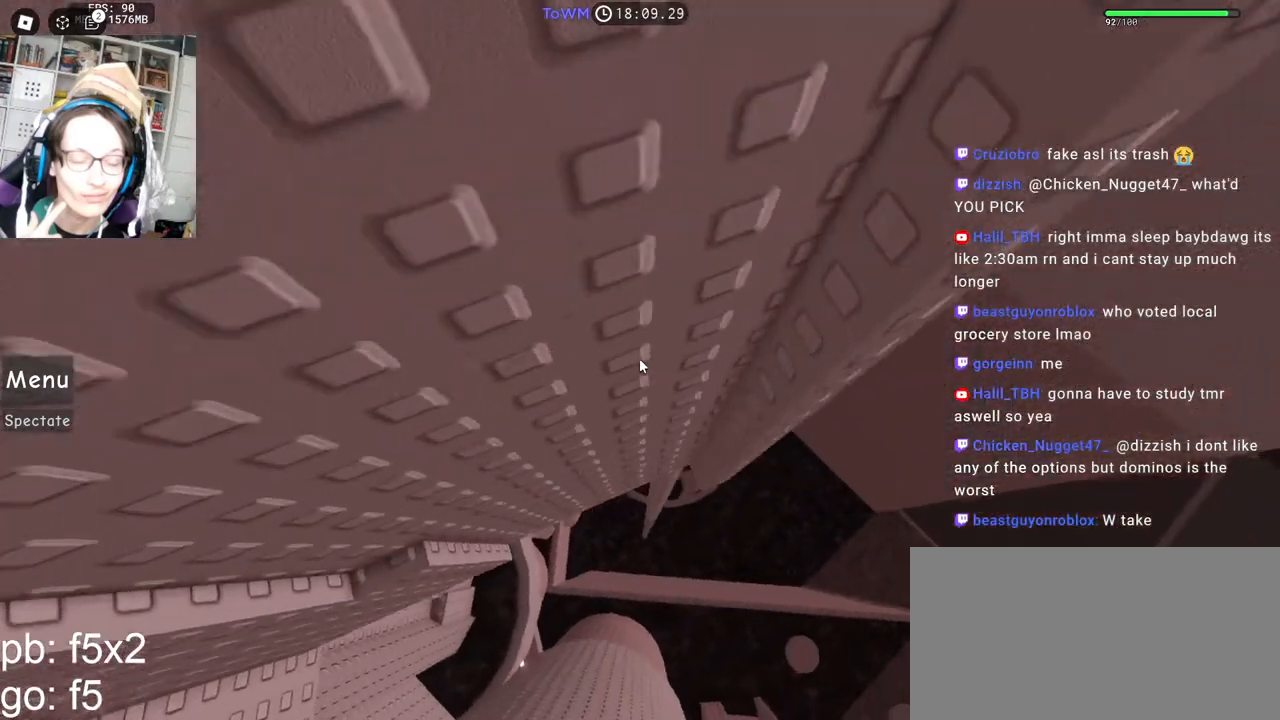
{"keys": ["w"], "mouse": ["right"], "events": [[200, "w", "down"], [300, "a", "up"], [384, "w", "up"], [450, "w", "down"]]}
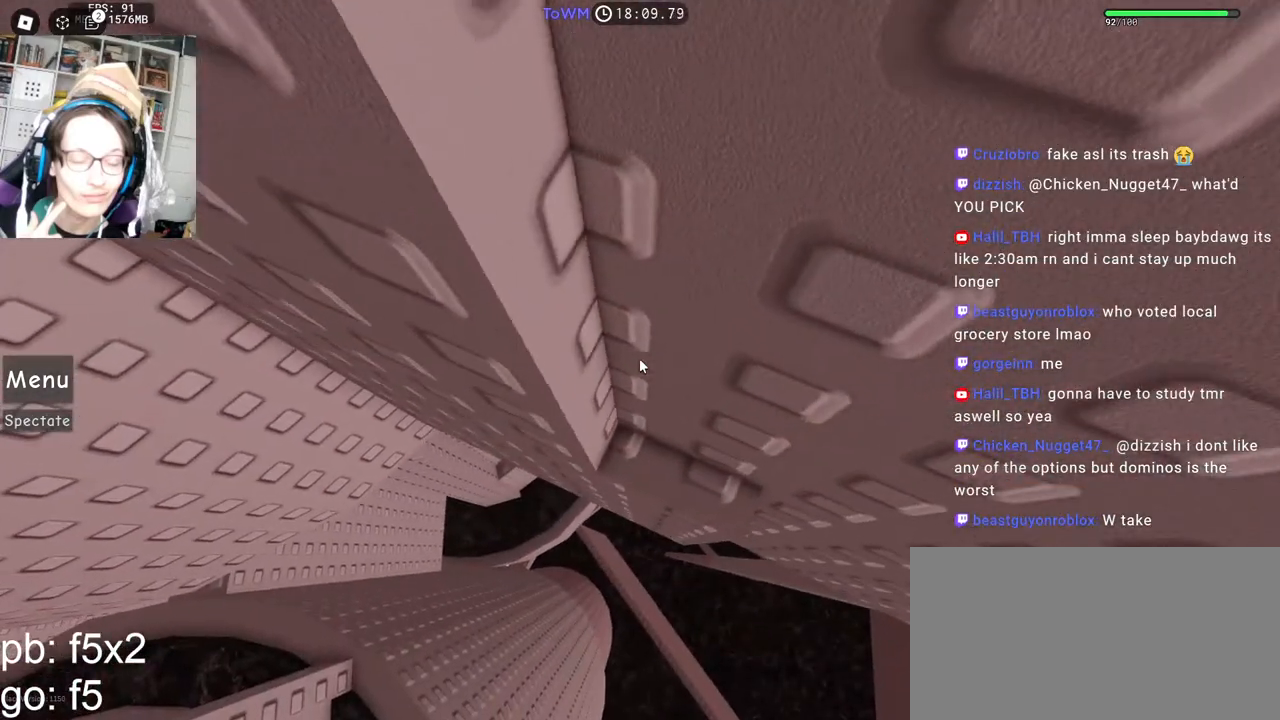
{"keys": [], "mouse": ["right"], "events": [[17, "w", "up"], [134, "mouse_wheel", "down"], [250, "mouse_wheel", "up"]]}
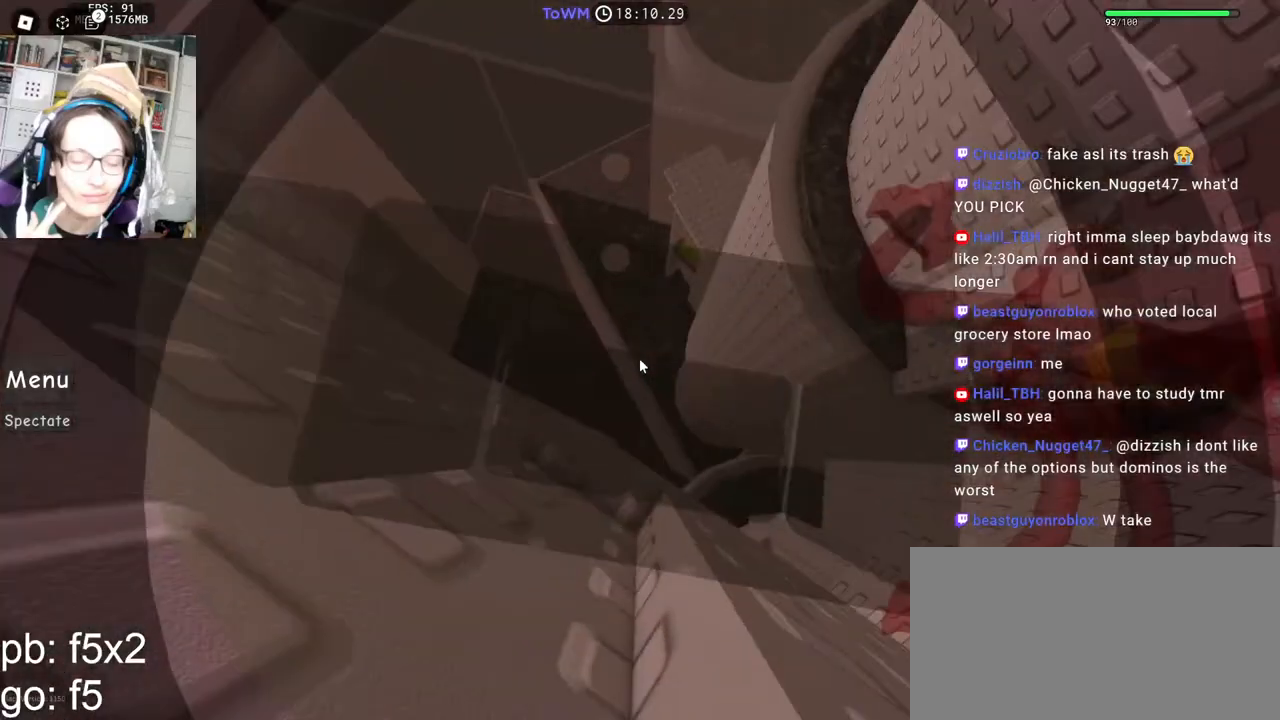
{"keys": [], "mouse": ["right"], "events": []}
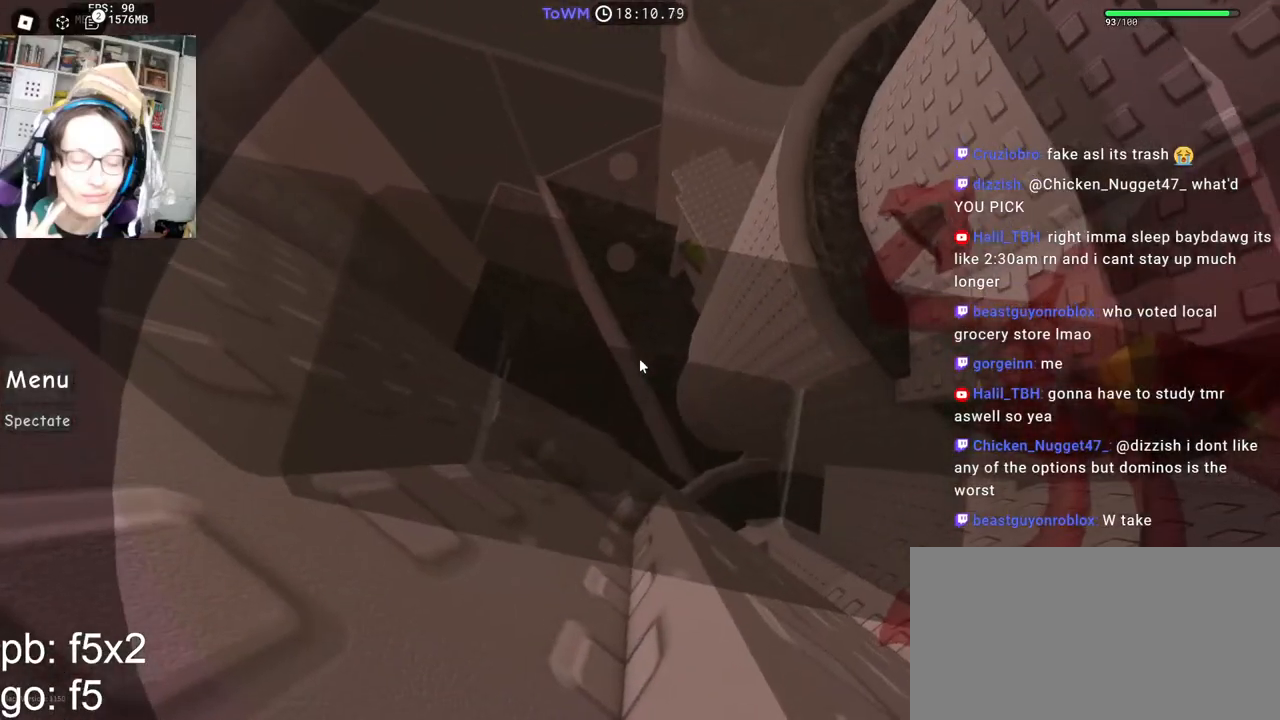
{"keys": ["d"], "mouse": ["right"], "events": [[117, "s", "down"], [117, "shift", "down"], [284, "s", "up"], [317, "shift", "up"], [484, "d", "down"]]}
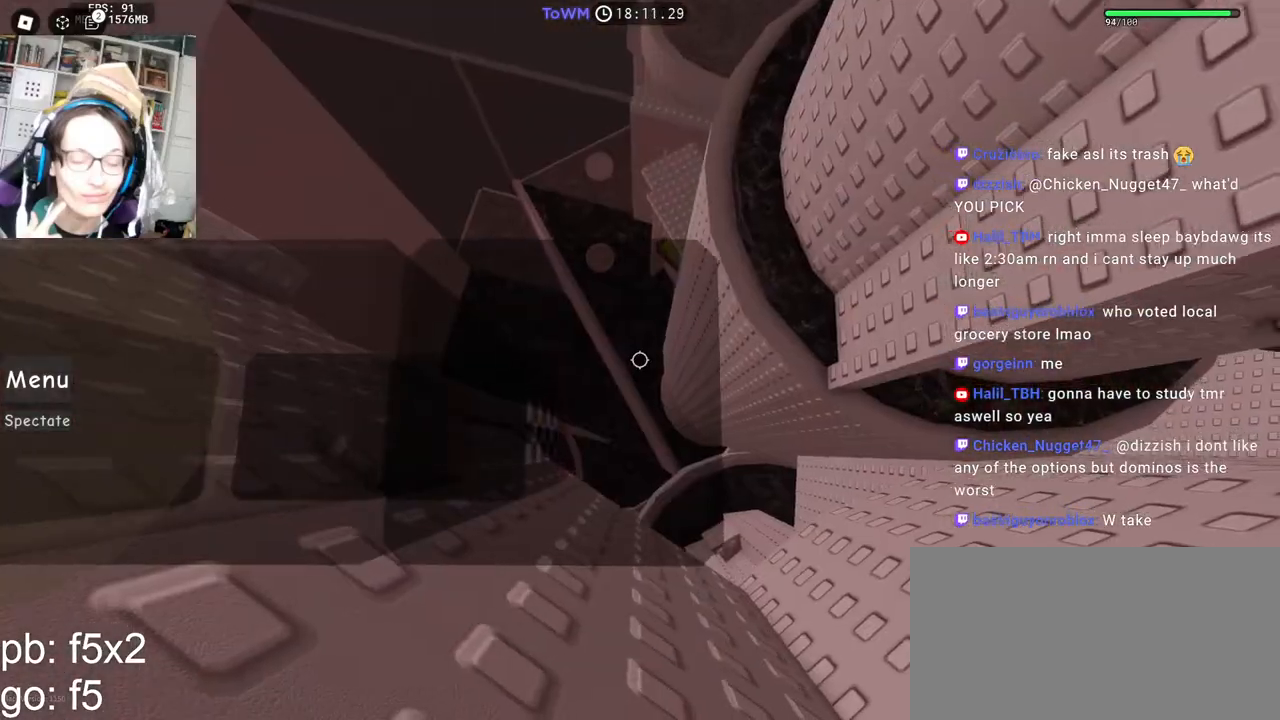
{"keys": ["d"], "mouse": ["right"], "events": [[117, "space", "down"], [184, "space", "up"]]}
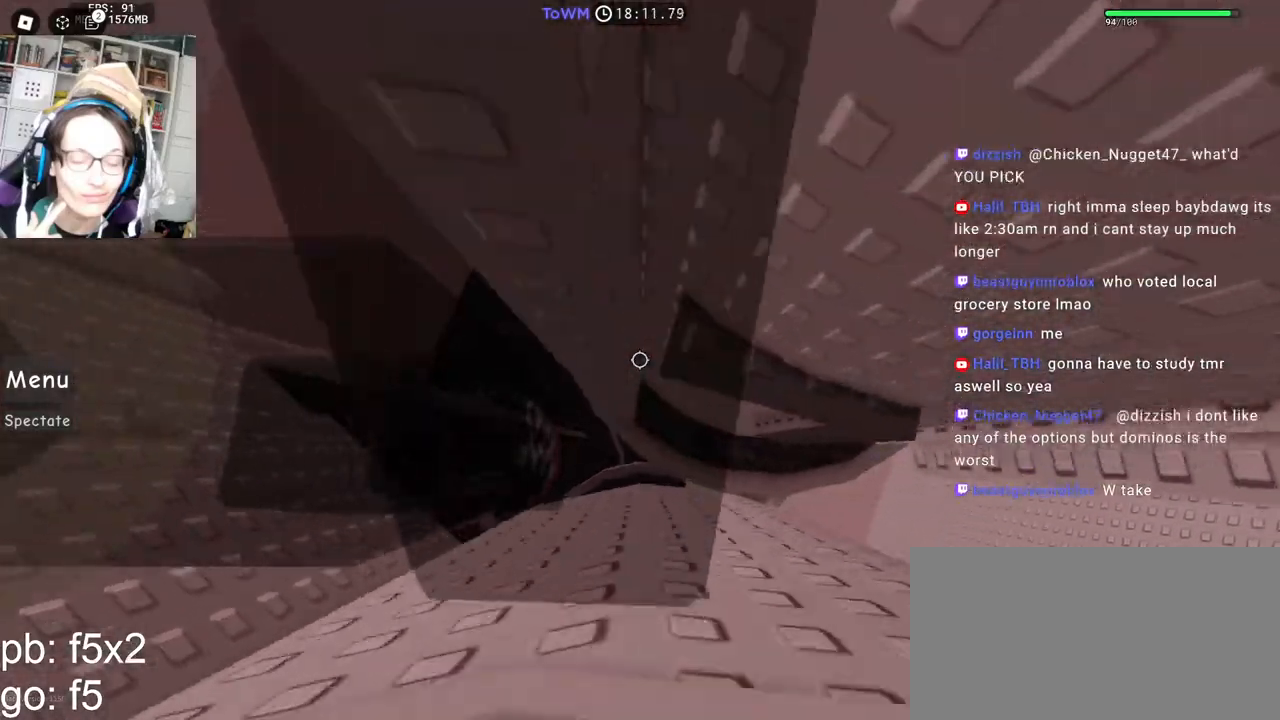
{"keys": ["w"], "mouse": ["right"], "events": [[284, "w", "down"], [467, "d", "up"]]}
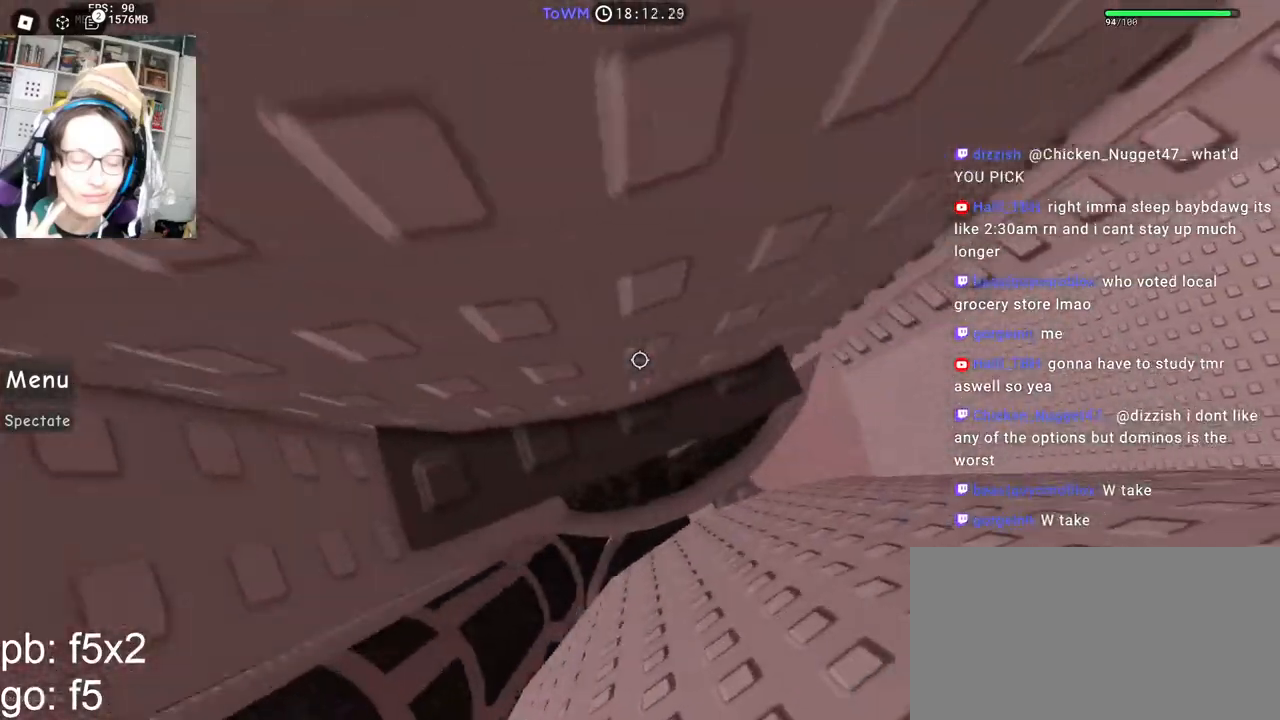
{"keys": [], "mouse": ["right"], "events": [[434, "w", "up"]]}
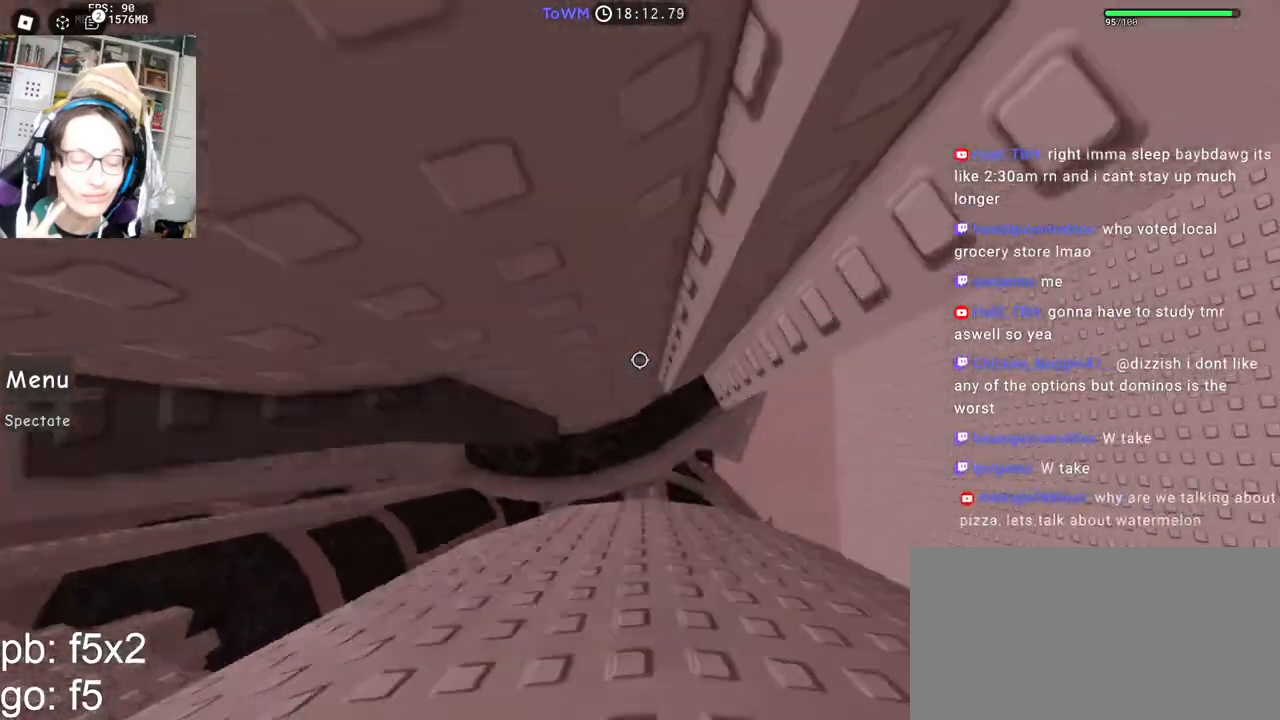
{"keys": ["d"], "mouse": ["right"], "events": [[100, "d", "down"], [217, "space", "down"], [284, "space", "up"]]}
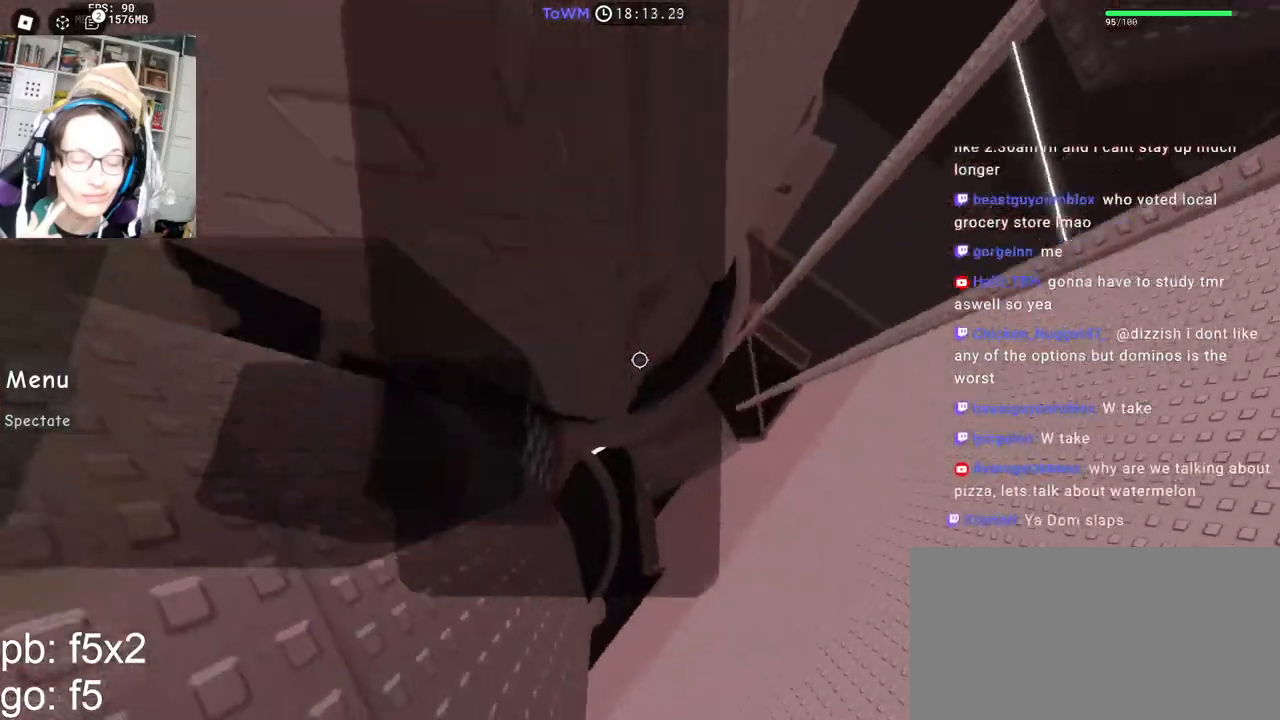
{"keys": ["w"], "mouse": ["right"], "events": [[267, "w", "down"], [434, "d", "up"]]}
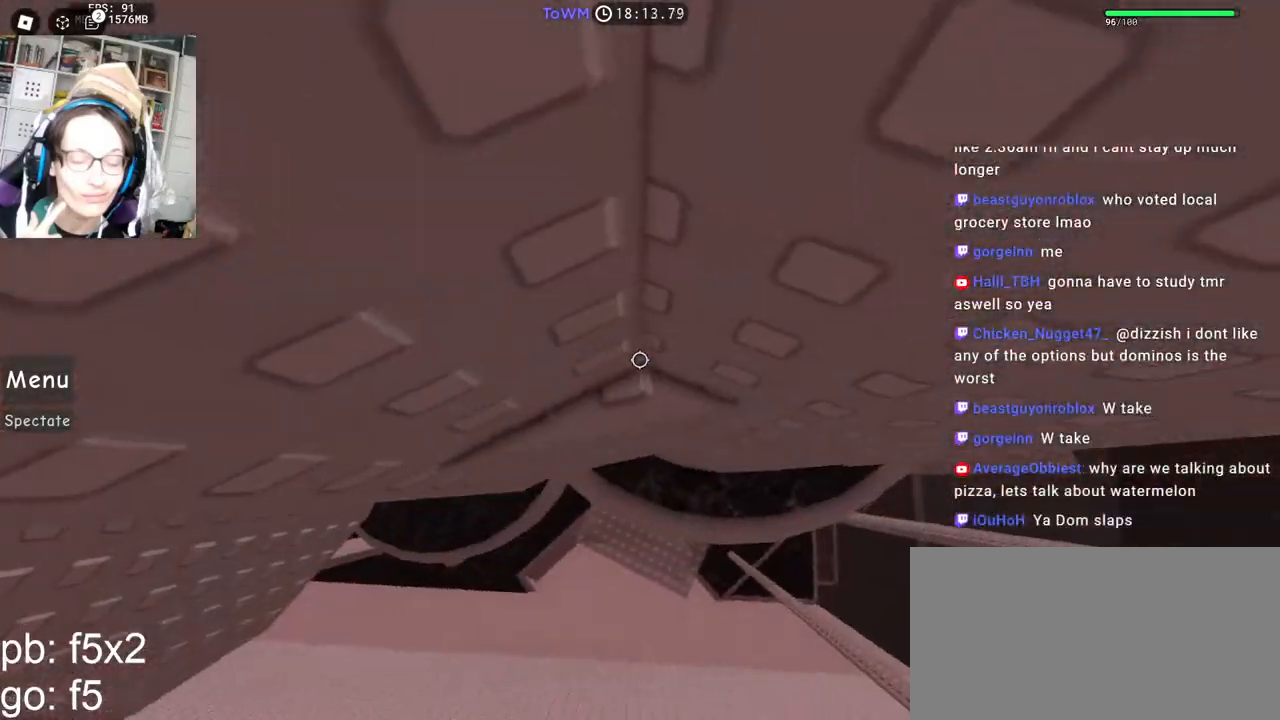
{"keys": [], "mouse": ["right"], "events": [[150, "mouse_wheel", "down"], [200, "mouse_wheel", "up"], [217, "w", "up"], [317, "w", "down"], [400, "w", "up"]]}
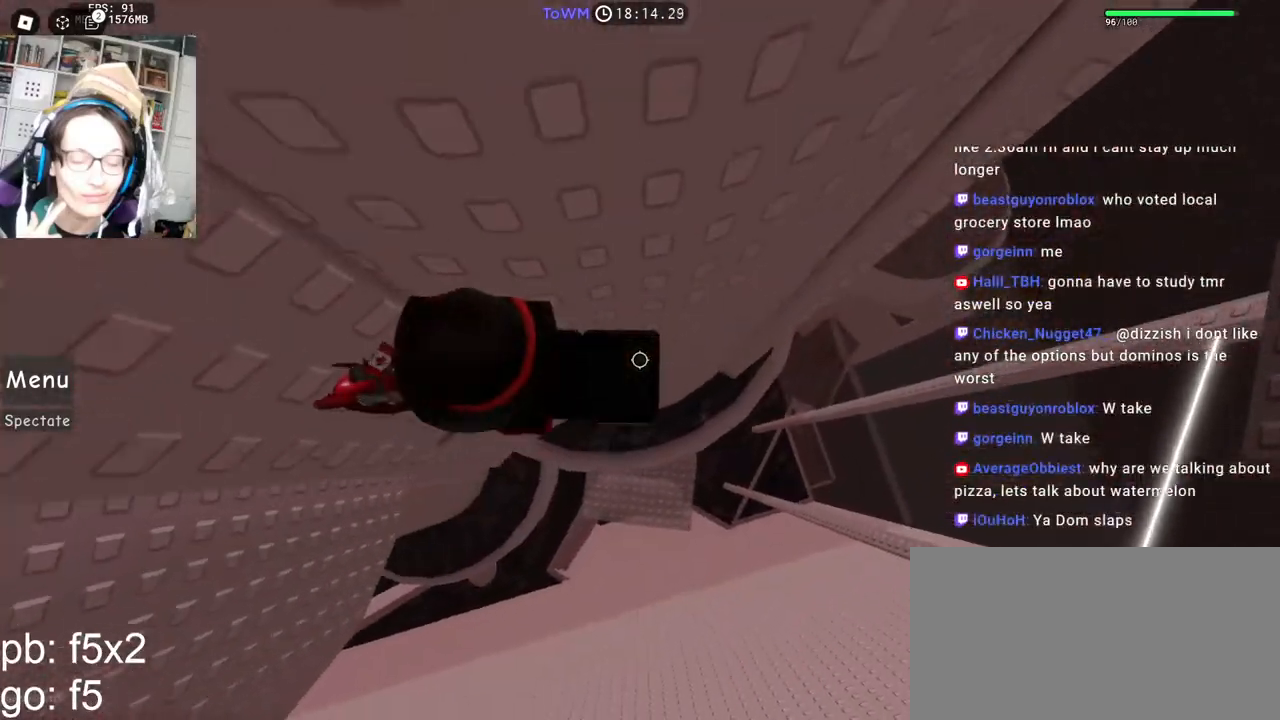
{"keys": ["d"], "mouse": ["right"], "events": [[150, "d", "down"], [284, "space", "down"], [367, "space", "up"]]}
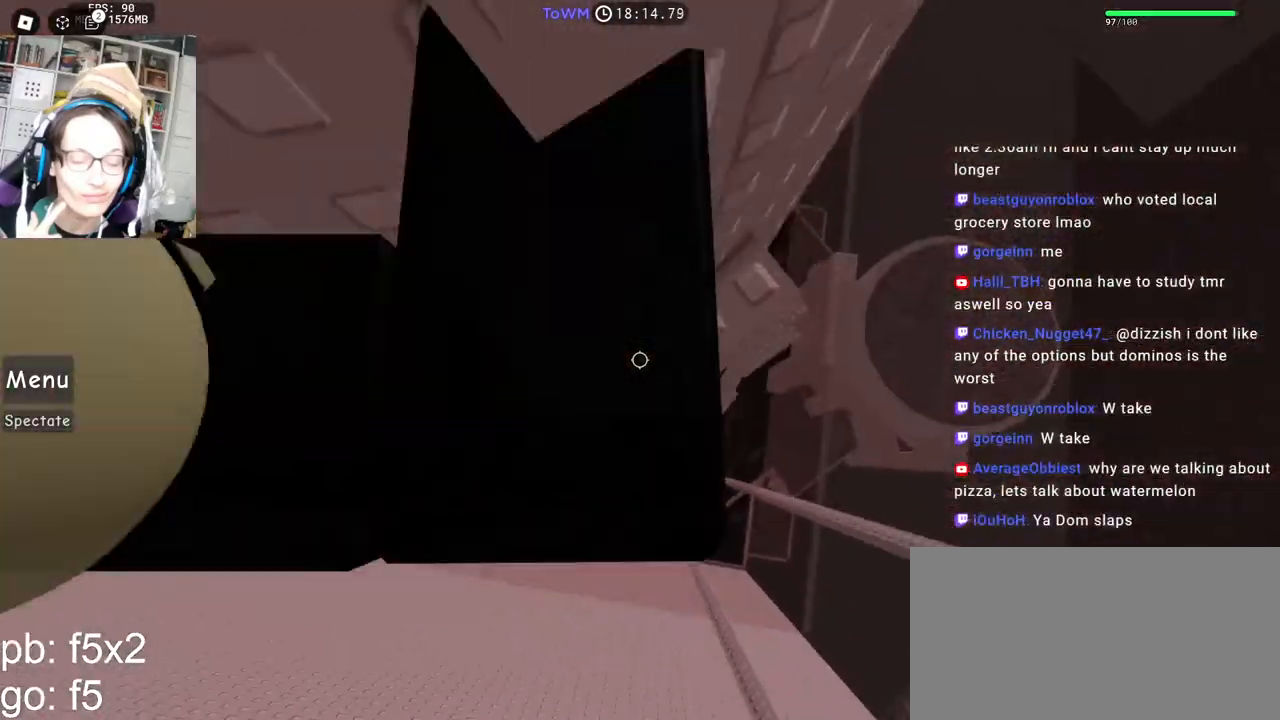
{"keys": [], "mouse": ["right"], "events": [[217, "shift", "down"], [217, "w", "down"], [334, "d", "up"], [350, "w", "up"], [417, "shift", "up"]]}
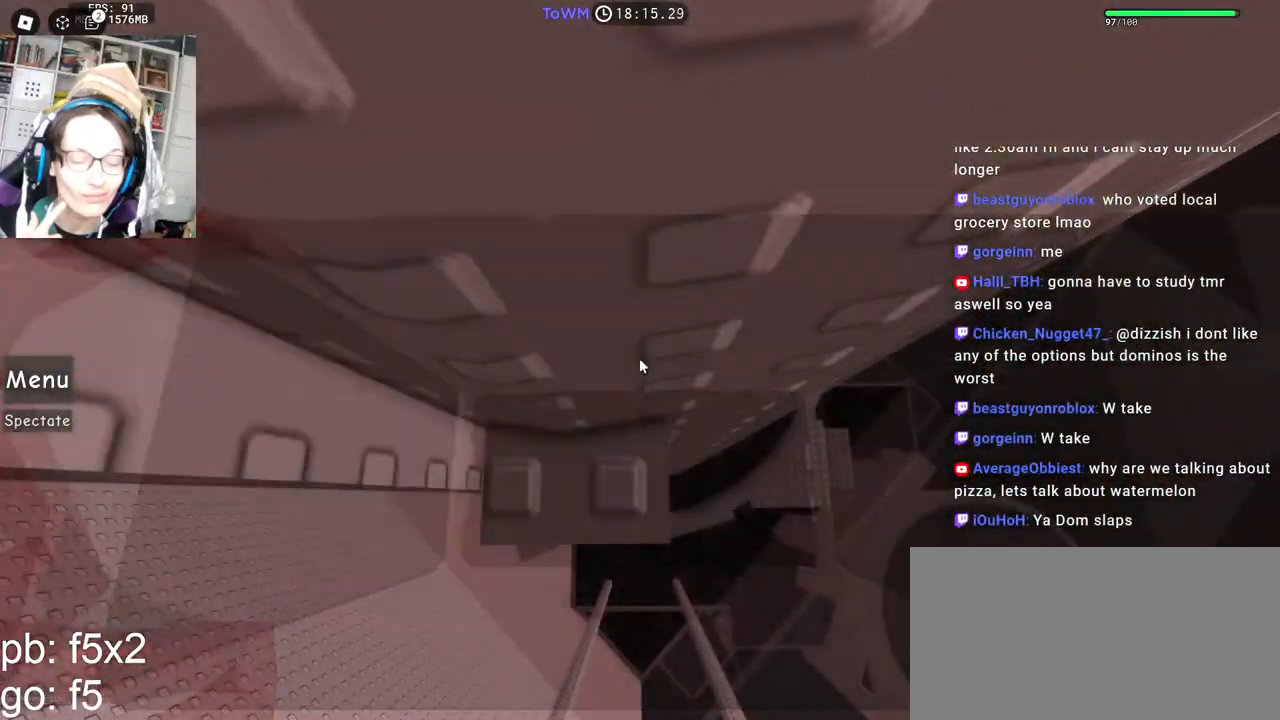
{"keys": [], "mouse": ["wheel", "right"], "events": [[50, "mouse_wheel", "down"], [117, "mouse_wheel", "up"], [317, "mouse_wheel", "down"]]}
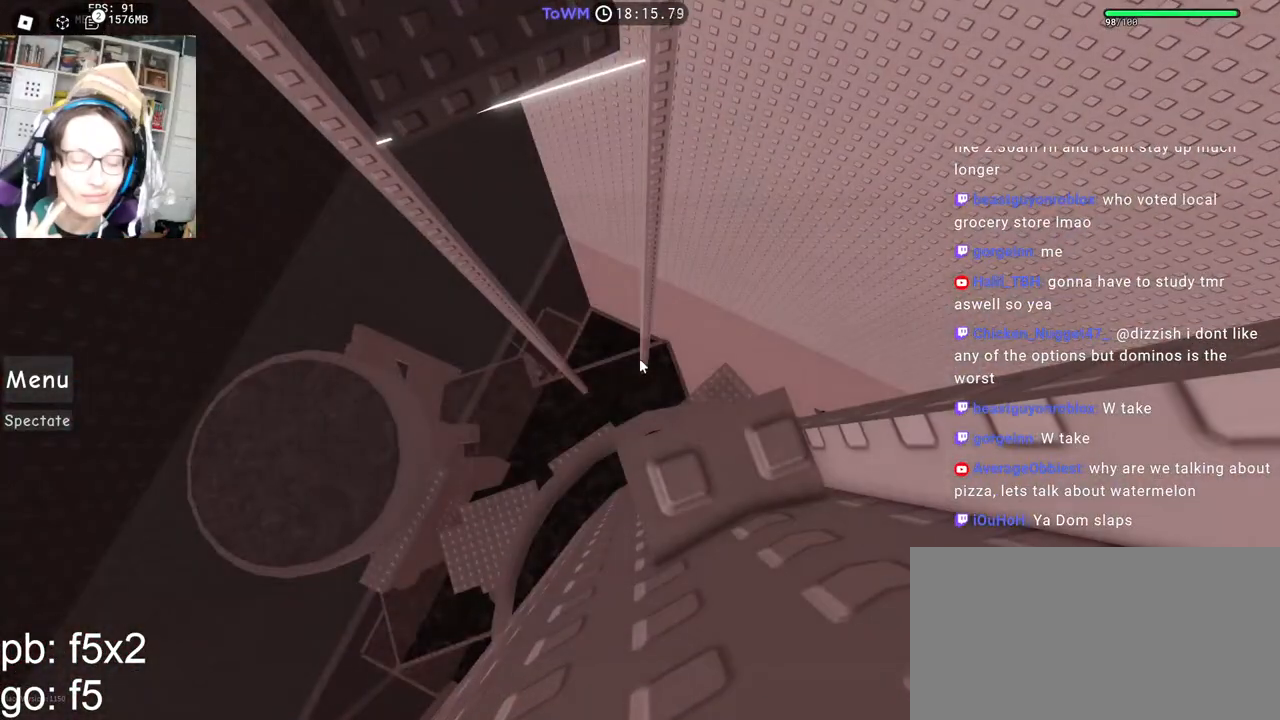
{"keys": ["a"], "mouse": ["right"], "events": [[84, "mouse_wheel", "up"], [184, "s", "down"], [234, "s", "up"], [384, "a", "down"]]}
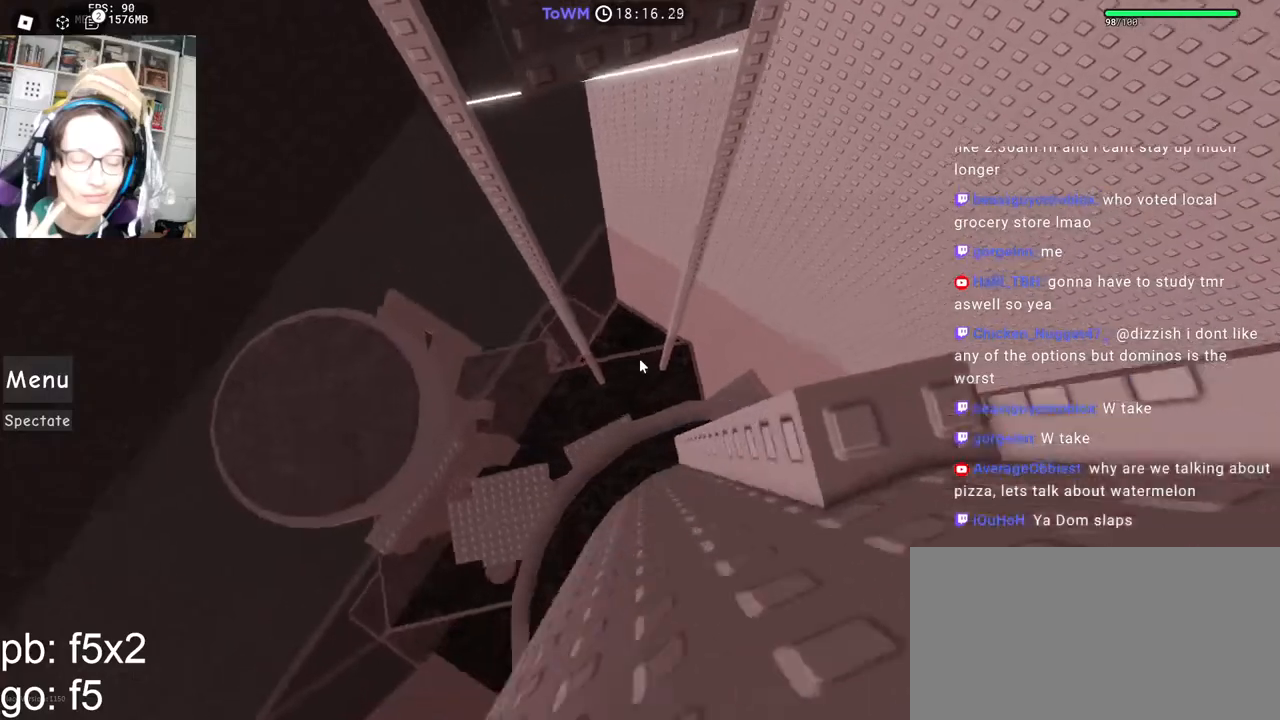
{"keys": ["a", "s", "shift"], "mouse": ["right"], "events": [[34, "space", "down"], [100, "space", "up"], [384, "shift", "down"], [484, "s", "down"]]}